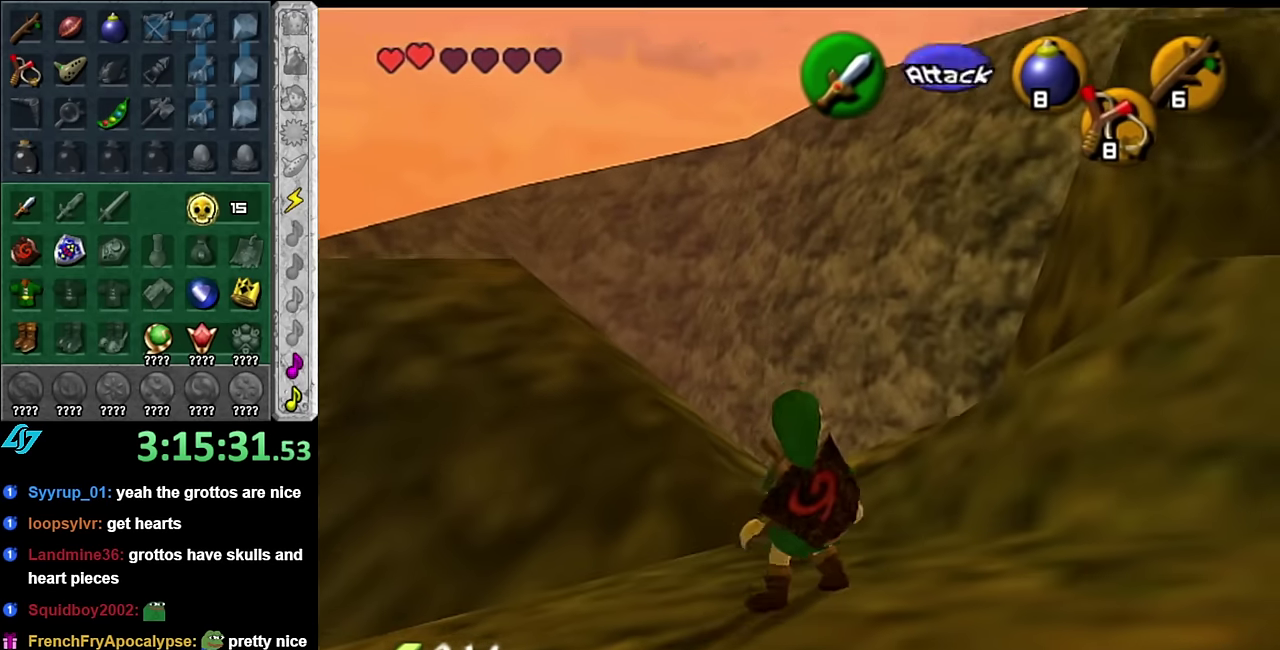
Gameplay with a controller (Nintendo layout); each line is a JSON object with the inputs held at the frame after it. "events" lists button and stick changes between this image and that frame as [ms after this image, input, new state], when the widget could be followed in between. Not read: L2 L3 R2 R3 Y Z.
{"buttons": [], "left_stick": "down-left", "right_stick": "center", "events": [[133, "left_stick", "left"], [200, "left_stick", "down-left"], [317, "L1", "up"]]}
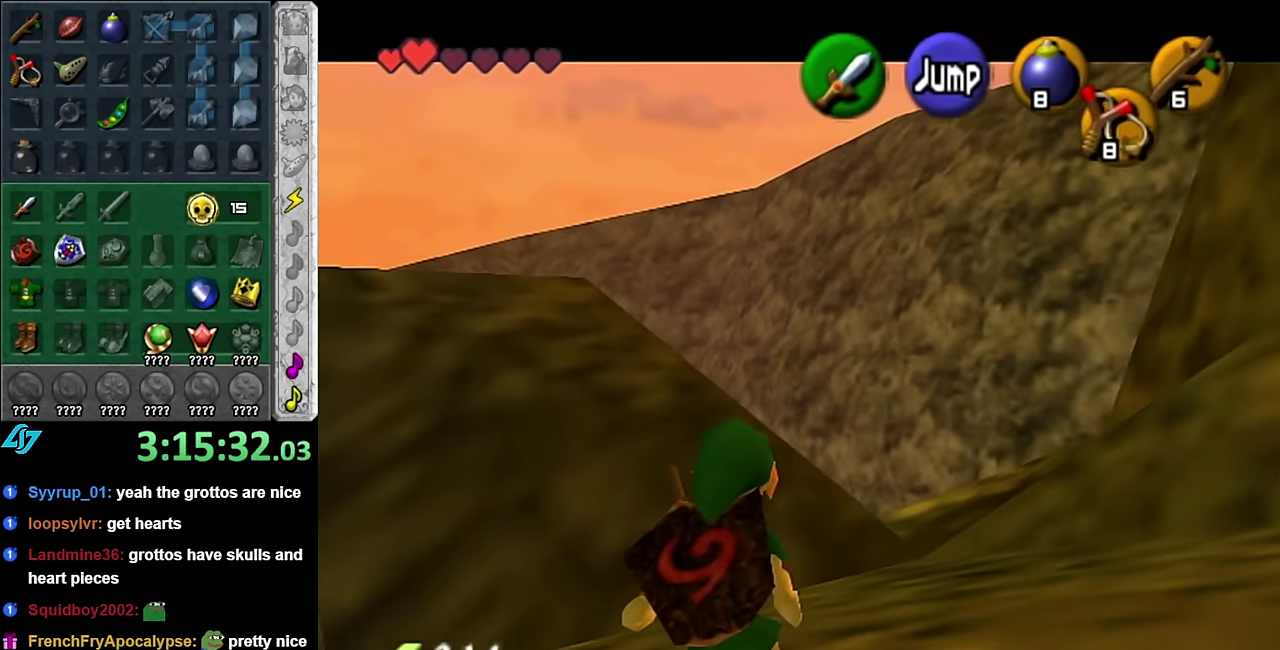
{"buttons": [], "left_stick": "up-left", "right_stick": "center", "events": [[100, "left_stick", "left"], [333, "left_stick", "up-left"]]}
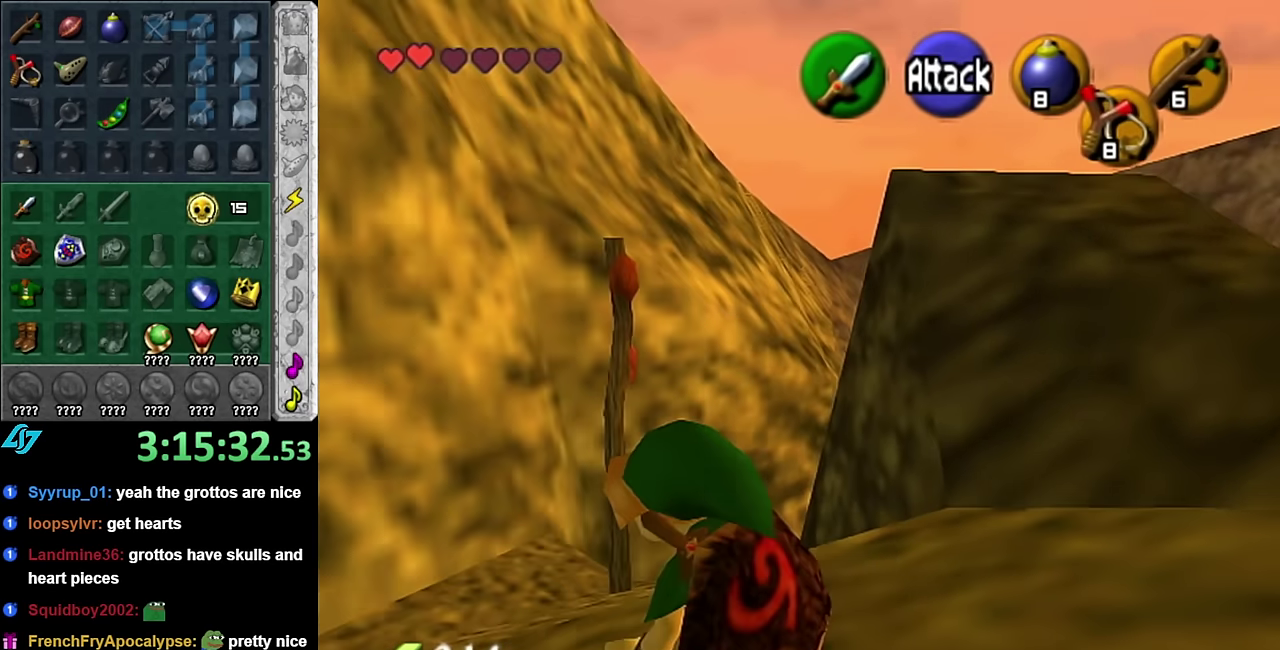
{"buttons": ["A"], "left_stick": "up", "right_stick": "center", "events": [[200, "left_stick", "up"], [450, "A", "down"]]}
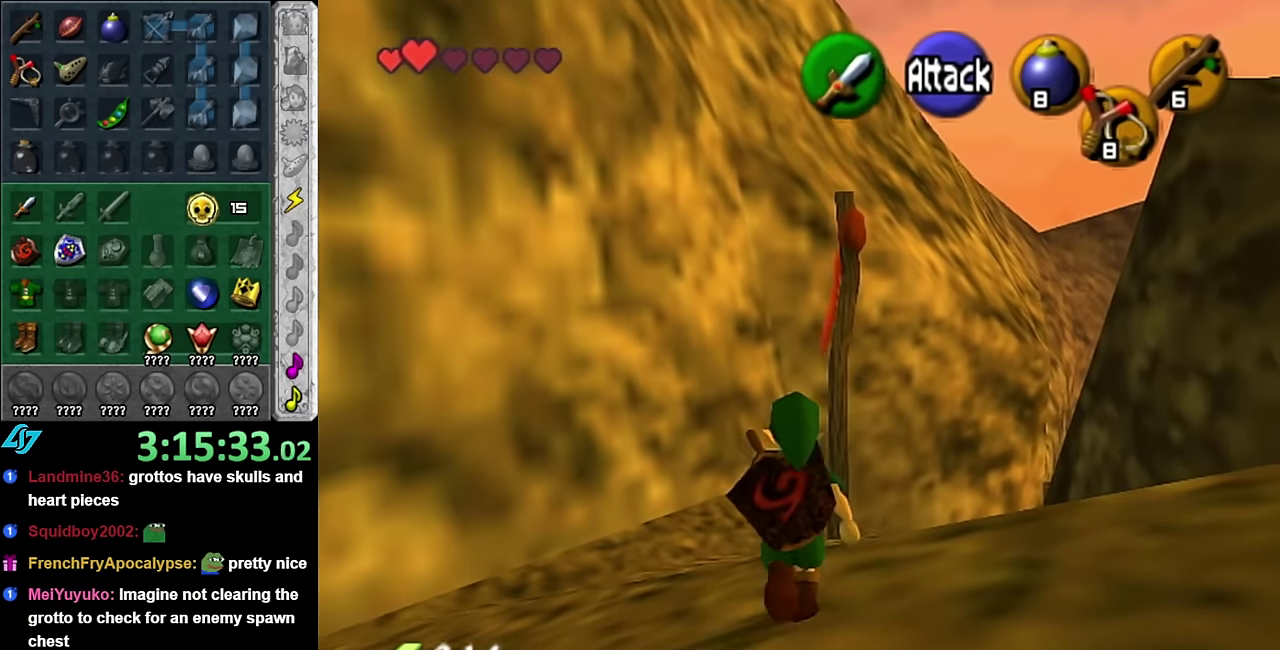
{"buttons": [], "left_stick": "up", "right_stick": "center", "events": [[133, "A", "up"]]}
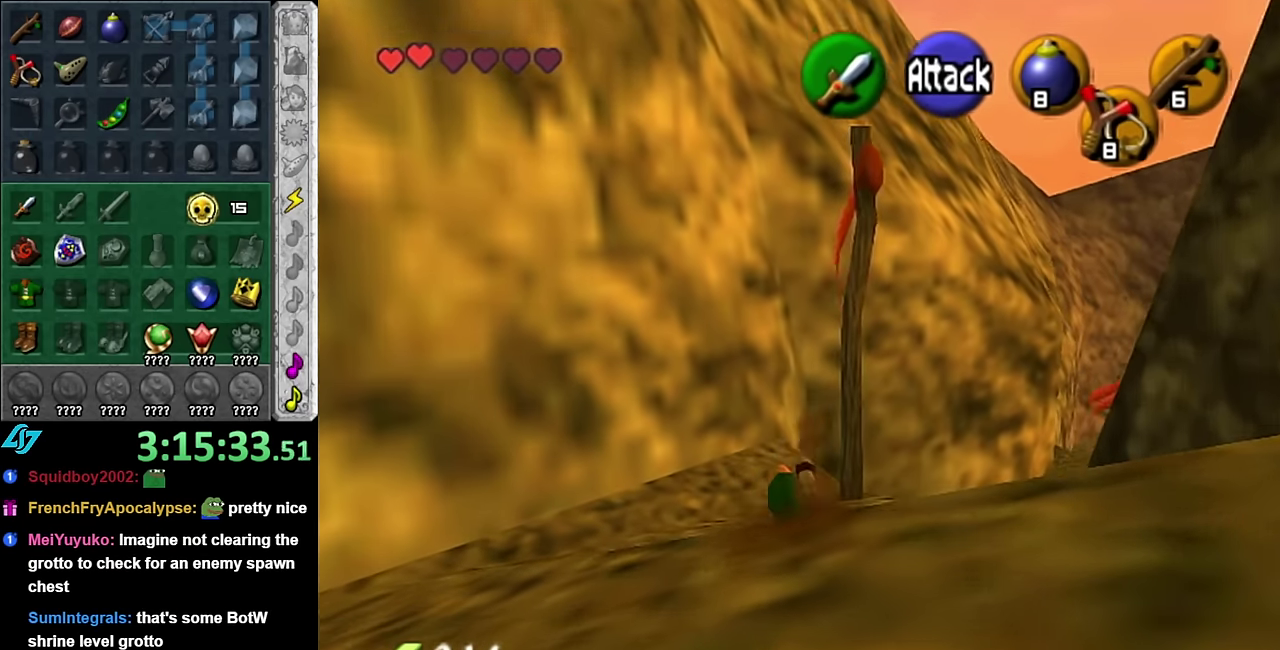
{"buttons": [], "left_stick": "up", "right_stick": "center", "events": []}
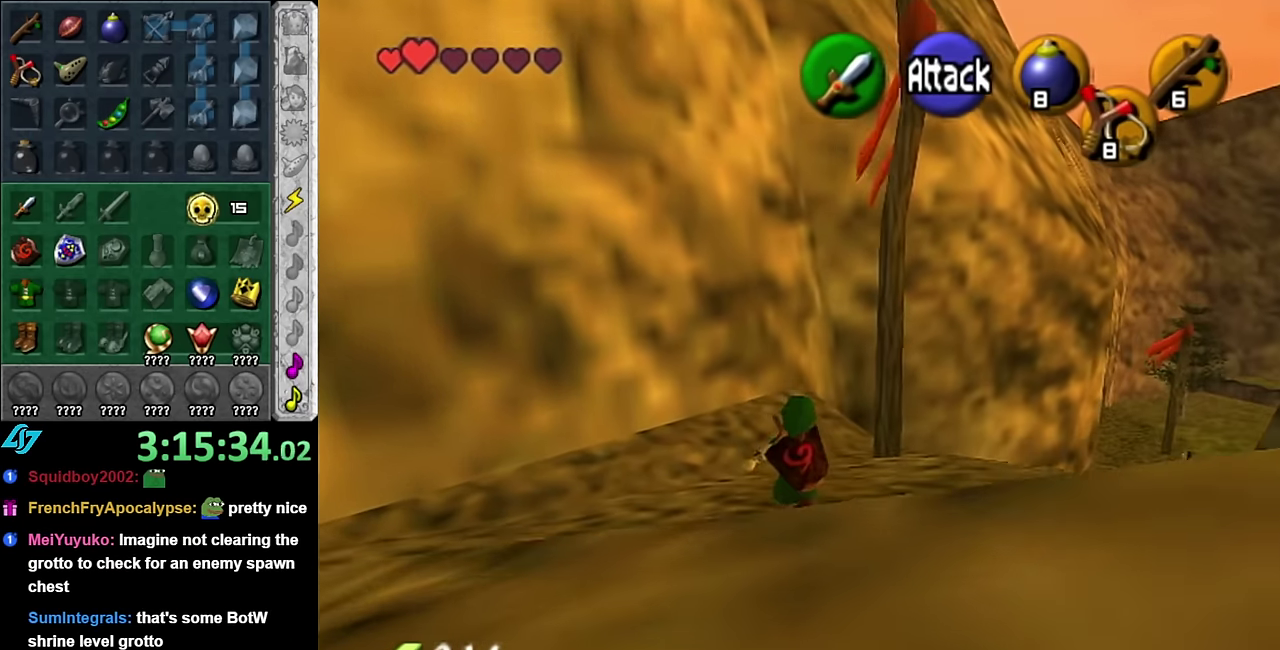
{"buttons": [], "left_stick": "down-right", "right_stick": "center", "events": [[350, "left_stick", "center"], [450, "left_stick", "down-right"]]}
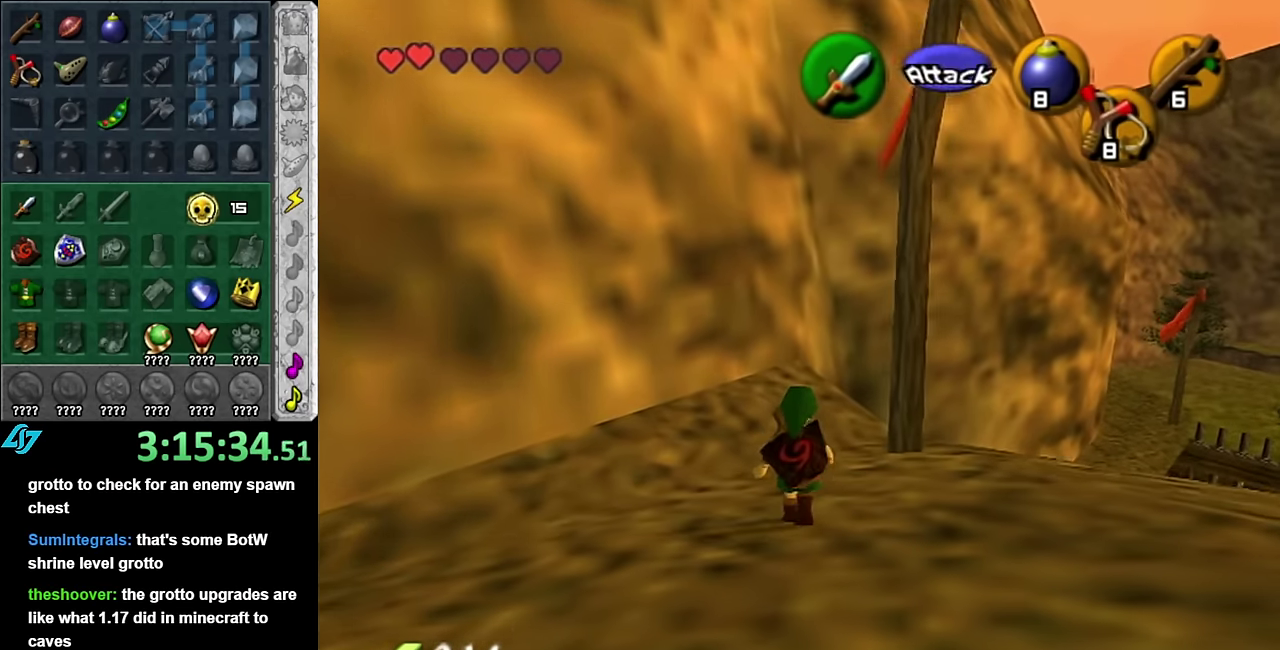
{"buttons": [], "left_stick": "left", "right_stick": "center", "events": [[83, "L1", "down"], [133, "left_stick", "center"], [300, "L1", "up"], [417, "left_stick", "left"]]}
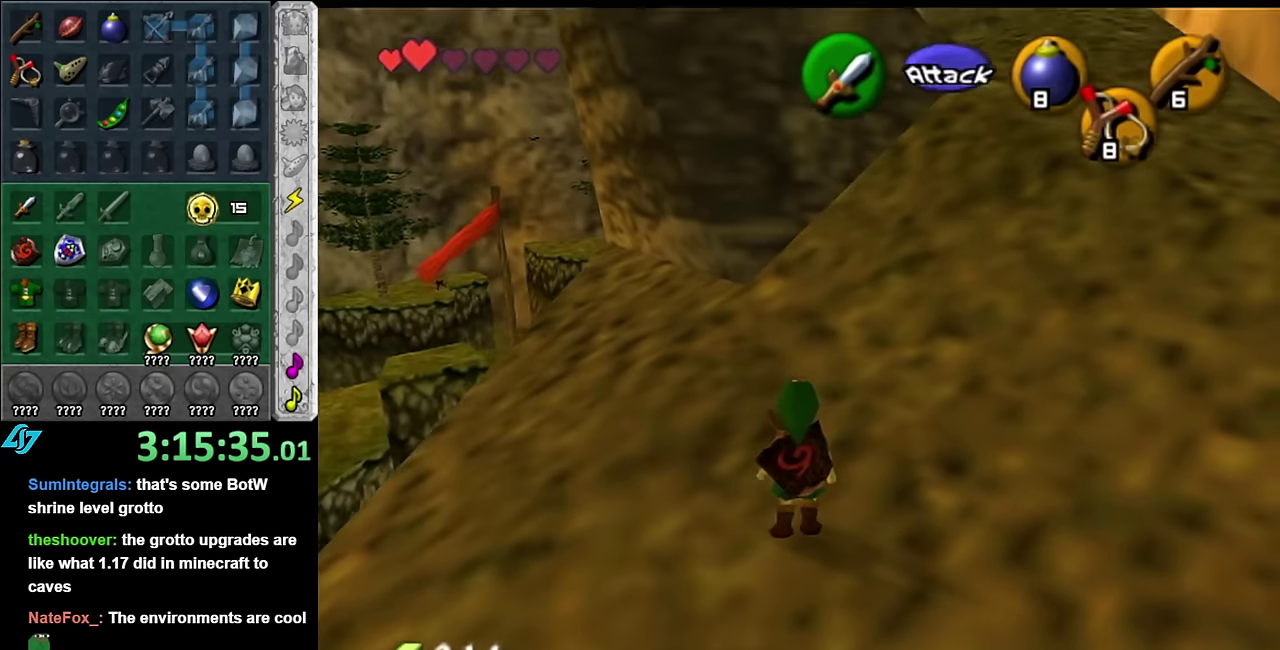
{"buttons": [], "left_stick": "up", "right_stick": "center", "events": [[300, "left_stick", "up-left"], [450, "left_stick", "up"]]}
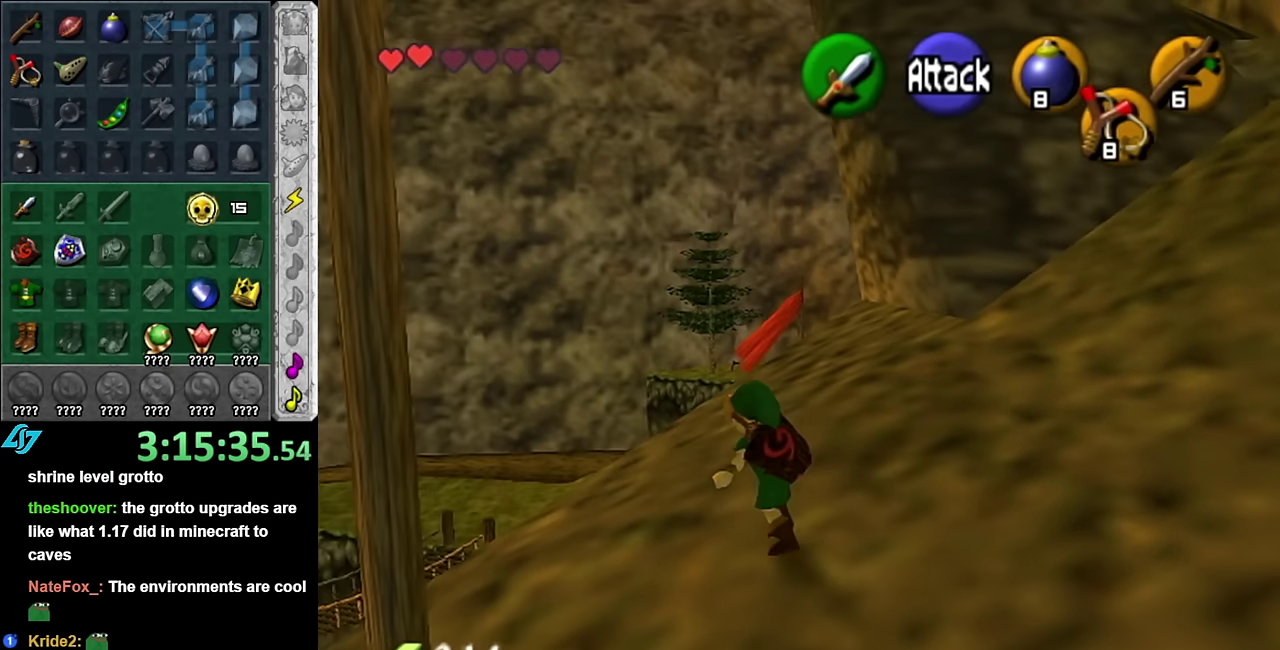
{"buttons": [], "left_stick": "center", "right_stick": "center", "events": [[167, "left_stick", "up-left"], [300, "left_stick", "left"], [350, "left_stick", "center"]]}
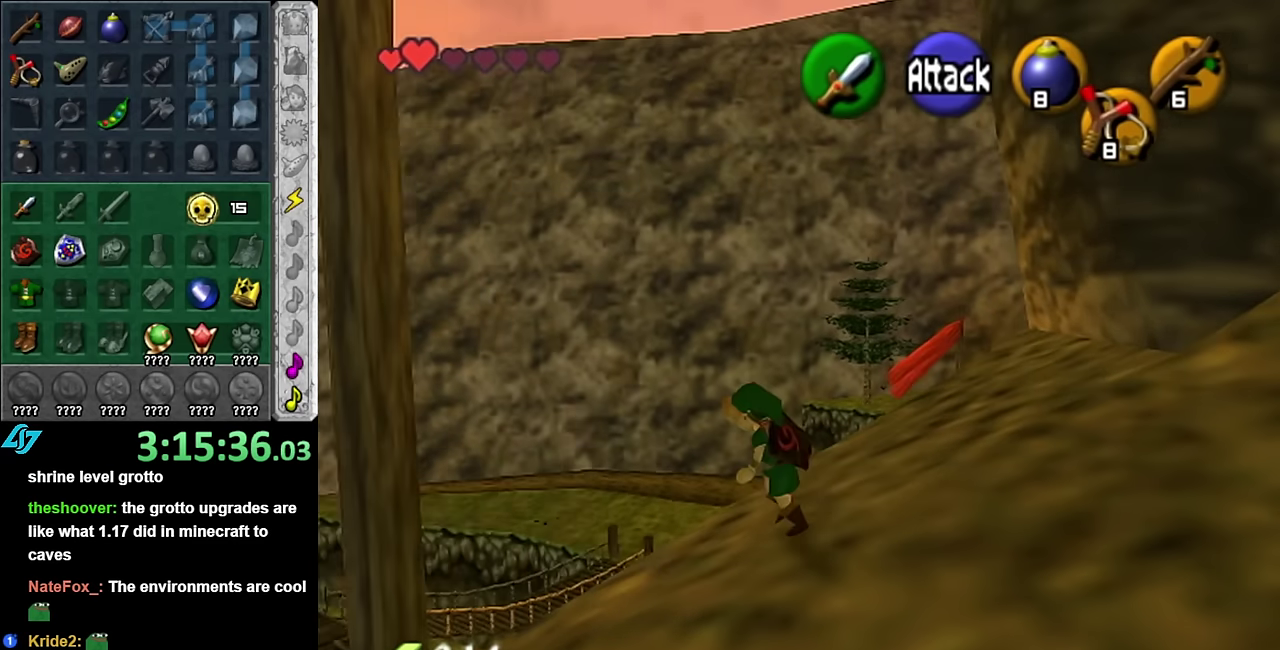
{"buttons": [], "left_stick": "up-left", "right_stick": "center", "events": [[100, "right_stick", "up"], [200, "right_stick", "center"], [234, "left_stick", "up-left"]]}
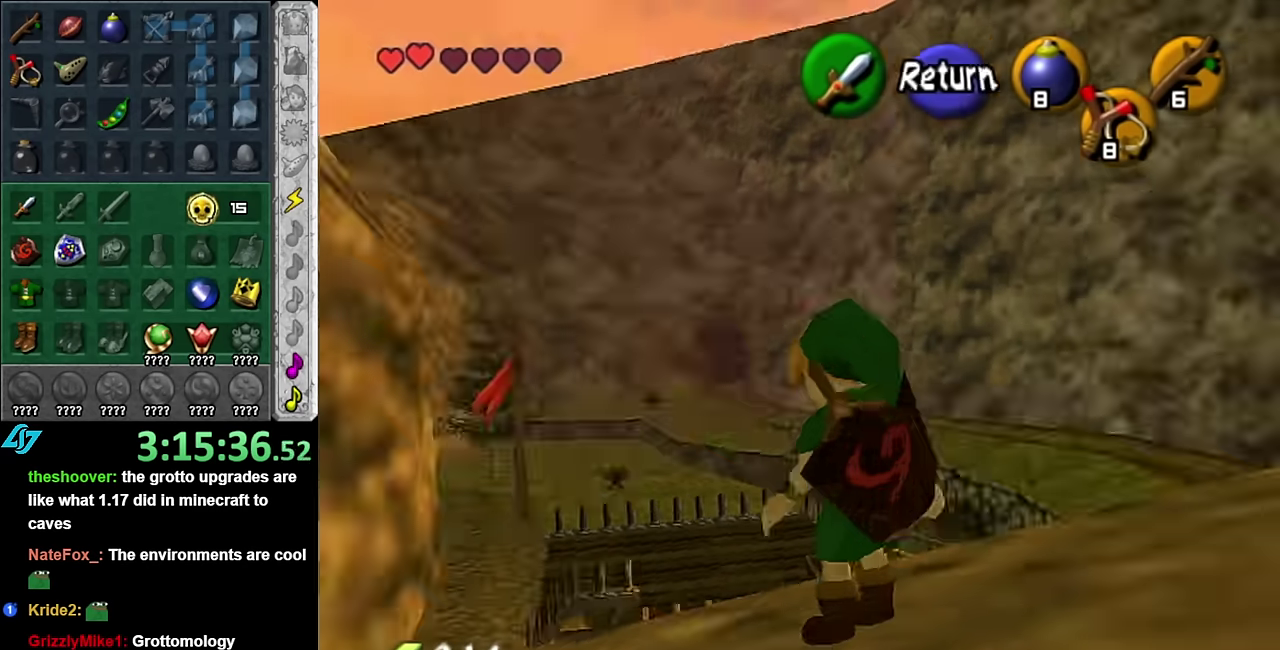
{"buttons": [], "left_stick": "up", "right_stick": "center", "events": [[200, "left_stick", "up"]]}
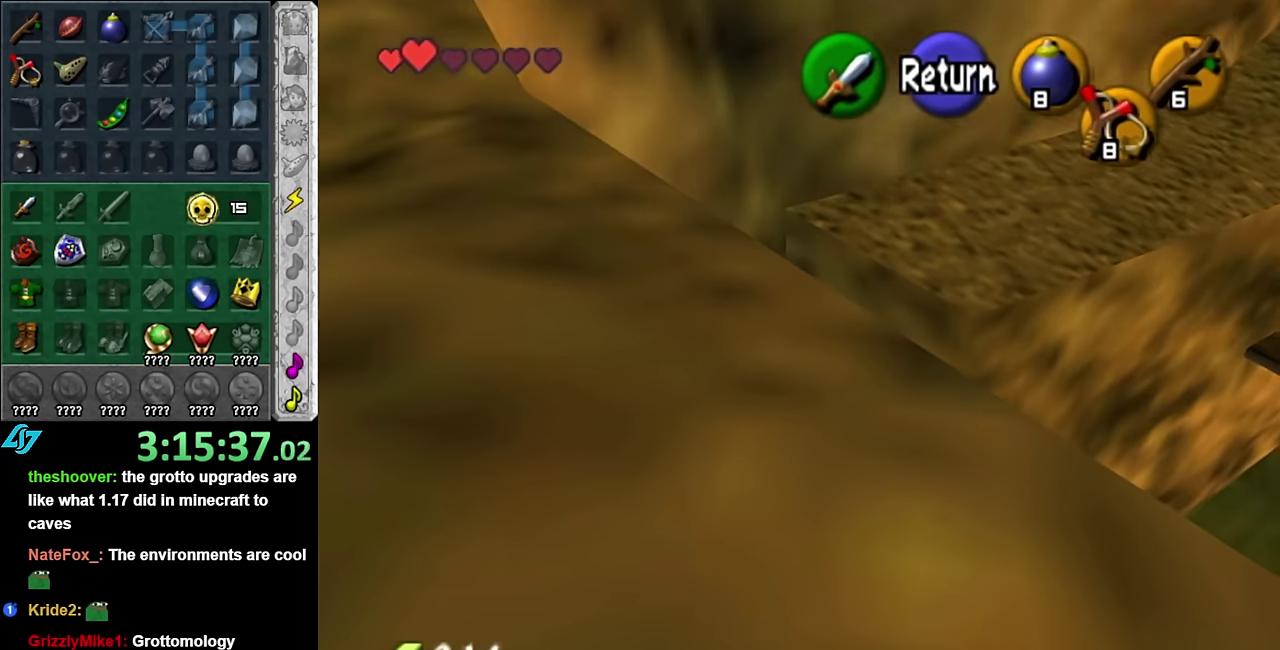
{"buttons": [], "left_stick": "up-left", "right_stick": "center", "events": [[167, "A", "down"], [267, "A", "up"], [267, "left_stick", "up-left"]]}
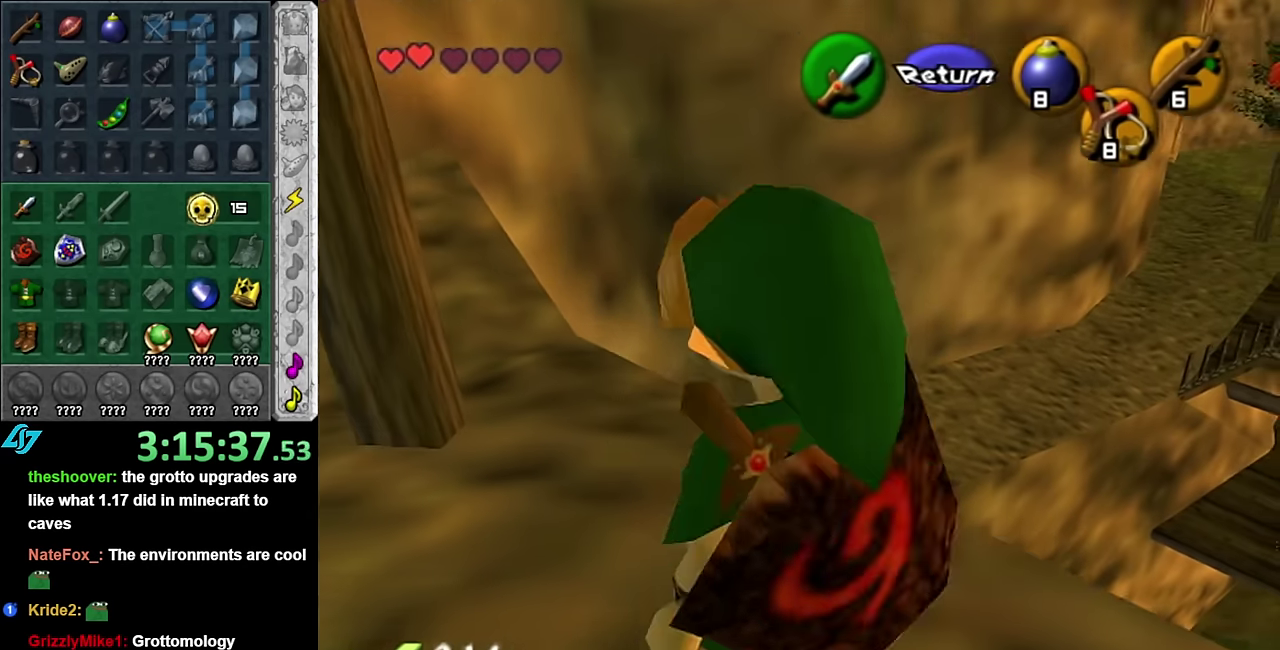
{"buttons": [], "left_stick": "center", "right_stick": "center", "events": [[100, "left_stick", "up"], [334, "left_stick", "center"]]}
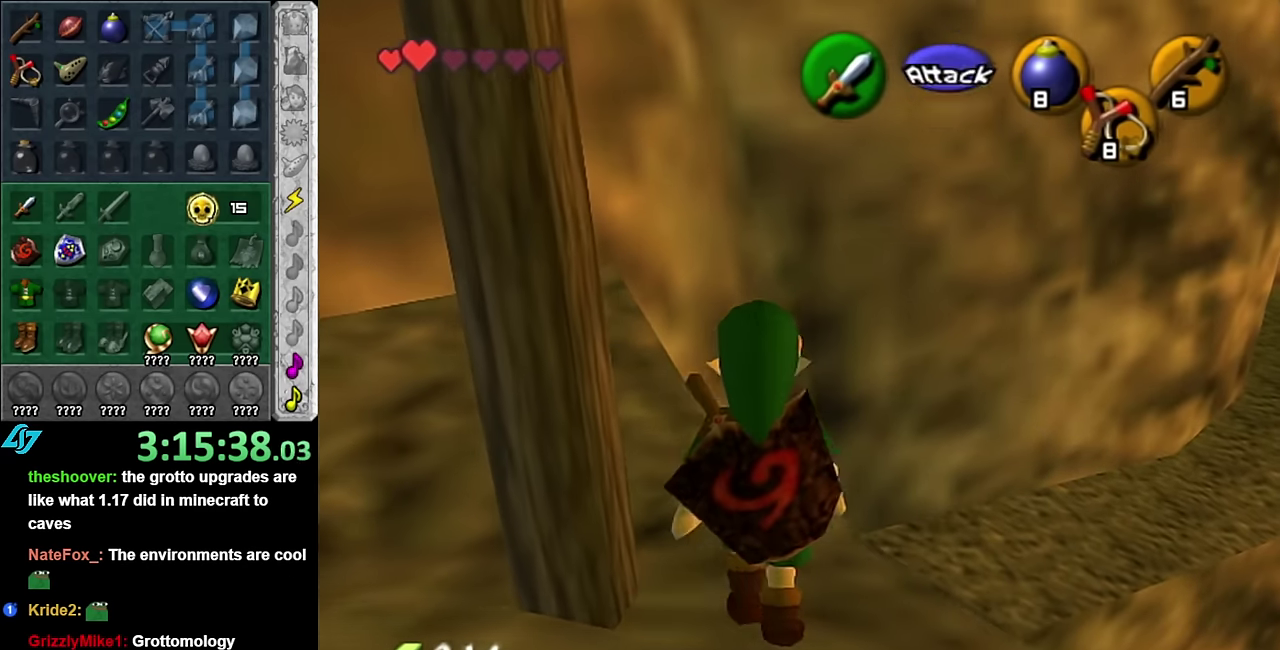
{"buttons": [], "left_stick": "up", "right_stick": "center", "events": [[50, "left_stick", "up"]]}
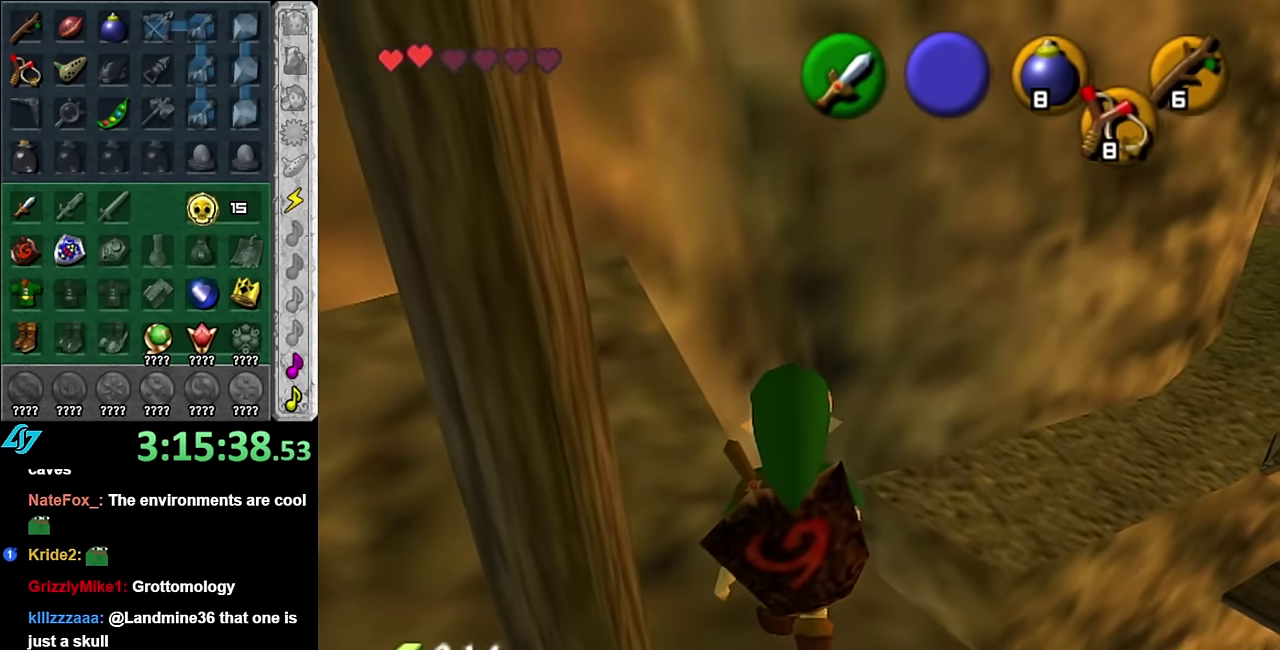
{"buttons": [], "left_stick": "center", "right_stick": "up", "events": [[350, "right_stick", "up"], [384, "left_stick", "center"]]}
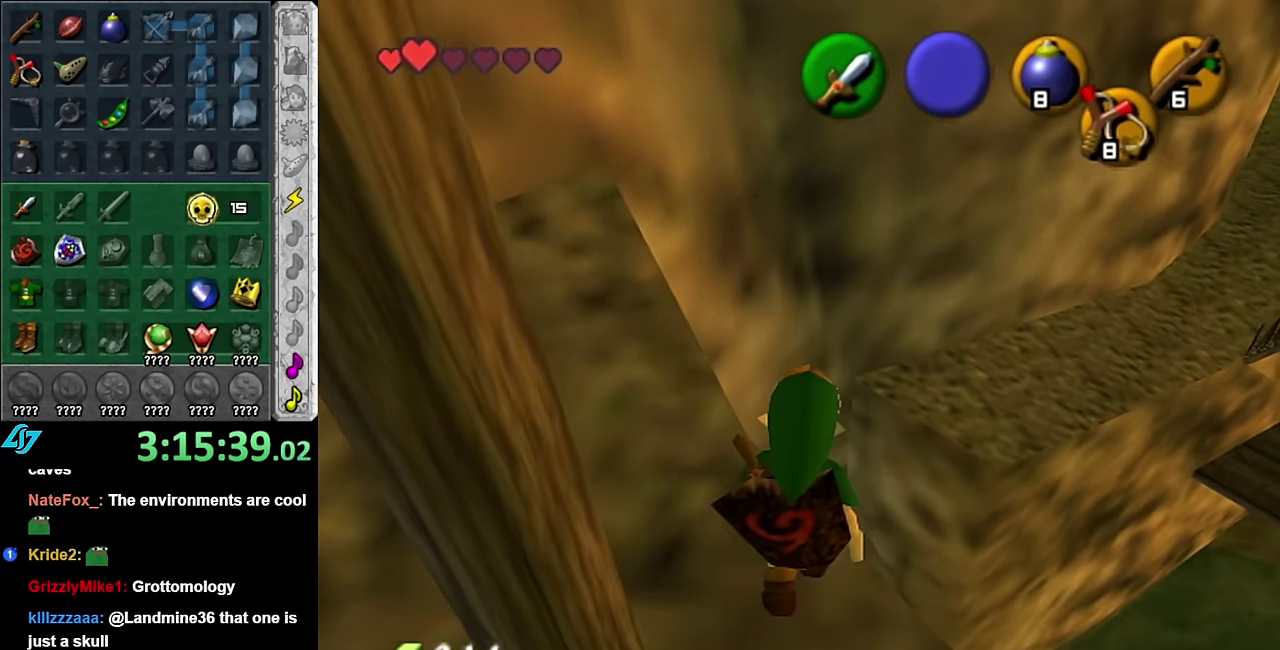
{"buttons": [], "left_stick": "up", "right_stick": "center", "events": [[17, "right_stick", "center"], [50, "left_stick", "up"], [234, "left_stick", "up-right"], [450, "left_stick", "up"]]}
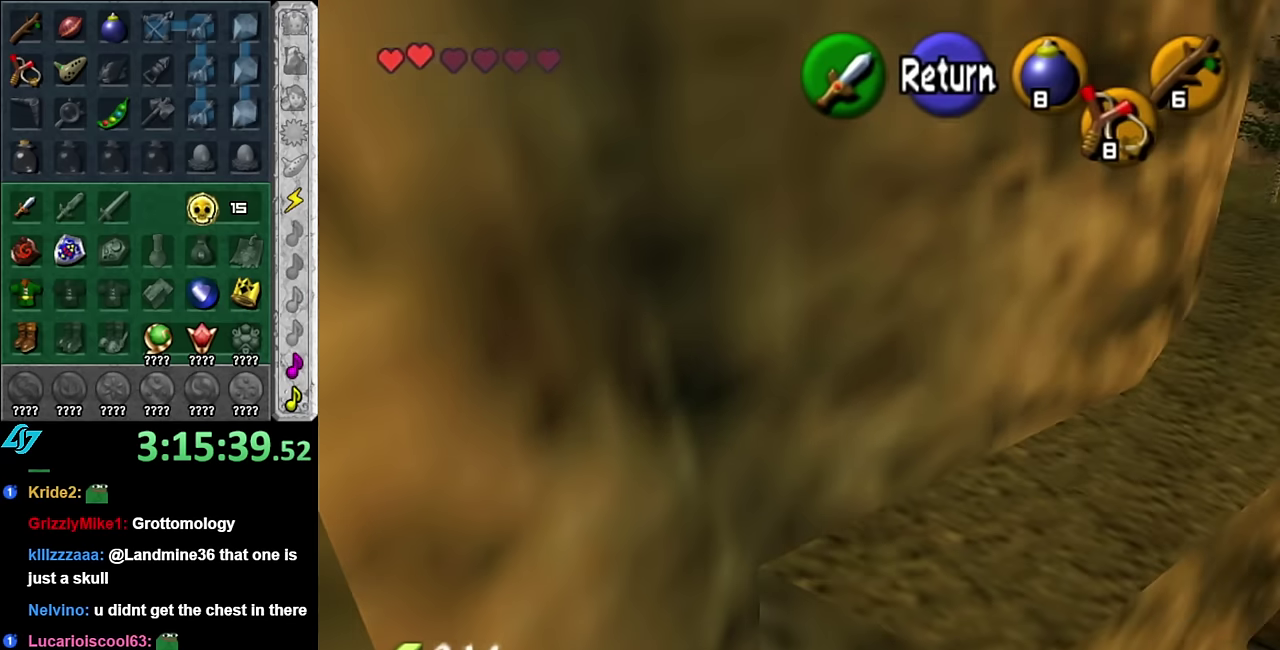
{"buttons": [], "left_stick": "up", "right_stick": "center", "events": []}
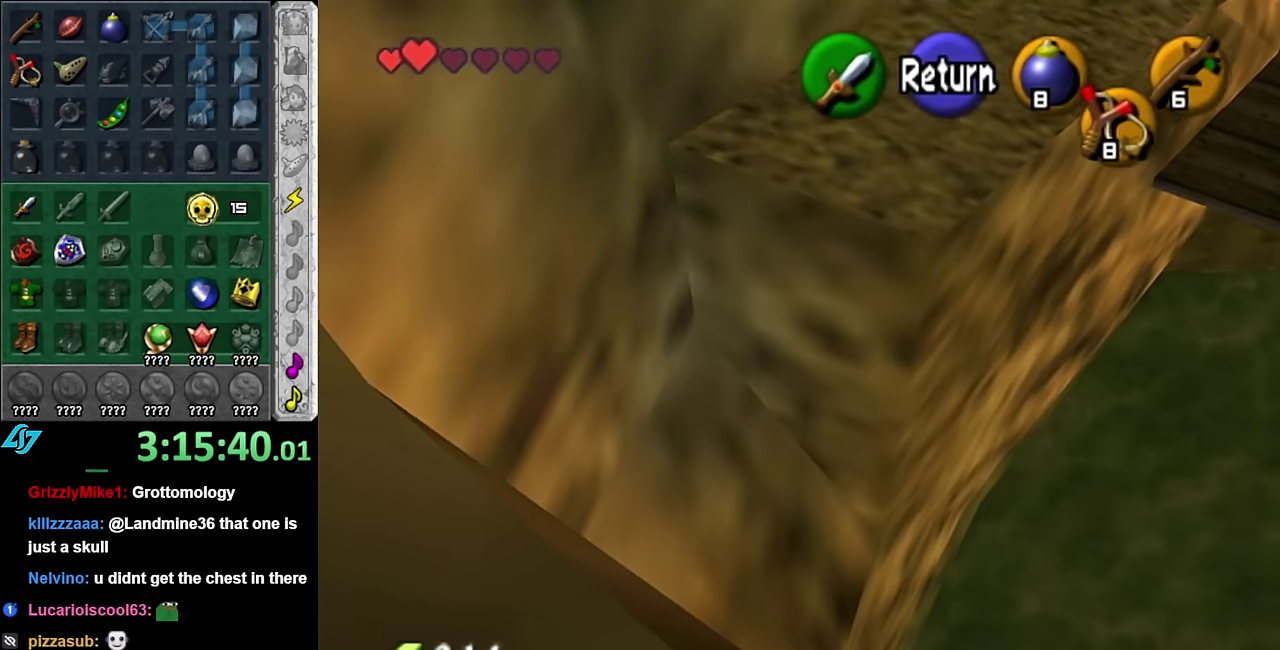
{"buttons": [], "left_stick": "right", "right_stick": "center", "events": [[133, "left_stick", "up-right"], [300, "left_stick", "right"]]}
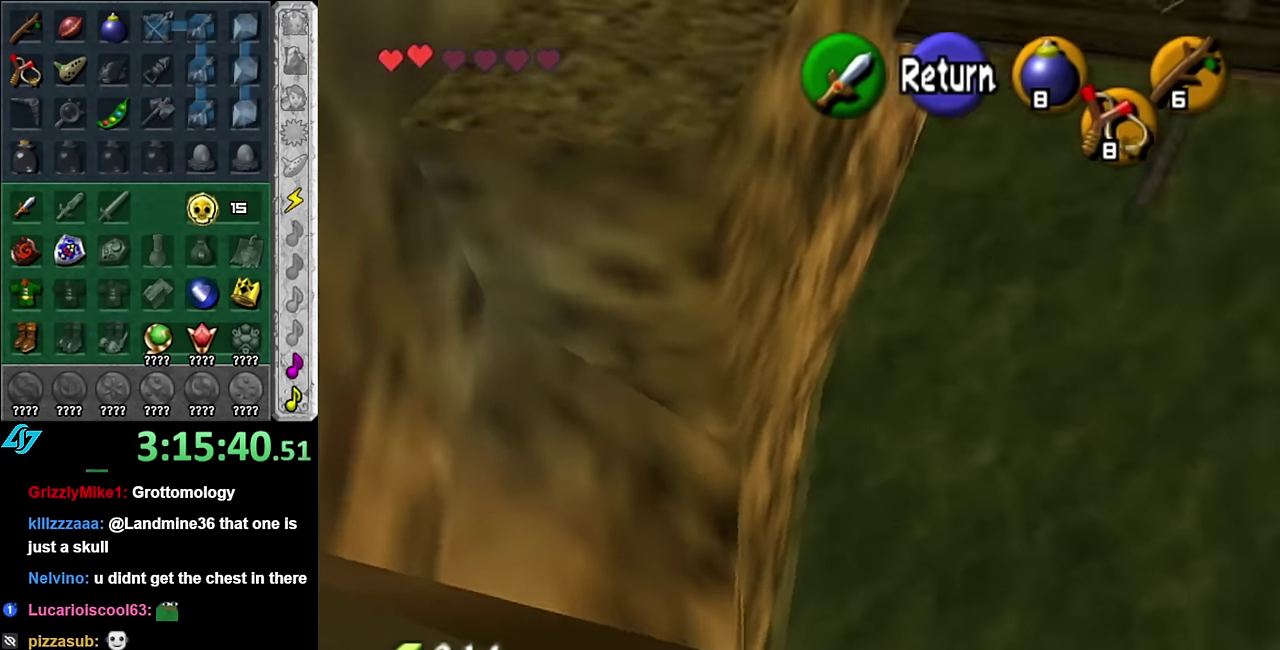
{"buttons": [], "left_stick": "right", "right_stick": "center", "events": []}
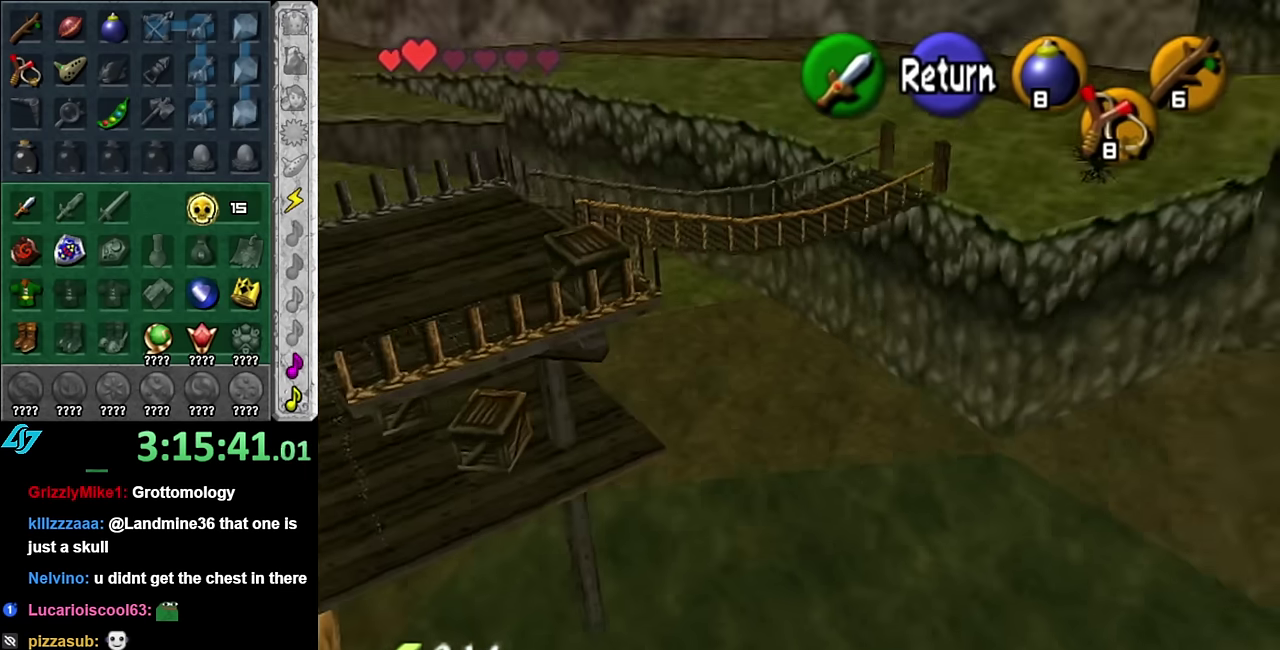
{"buttons": ["A"], "left_stick": "right", "right_stick": "center", "events": [[17, "left_stick", "down-right"], [350, "left_stick", "right"], [450, "A", "down"]]}
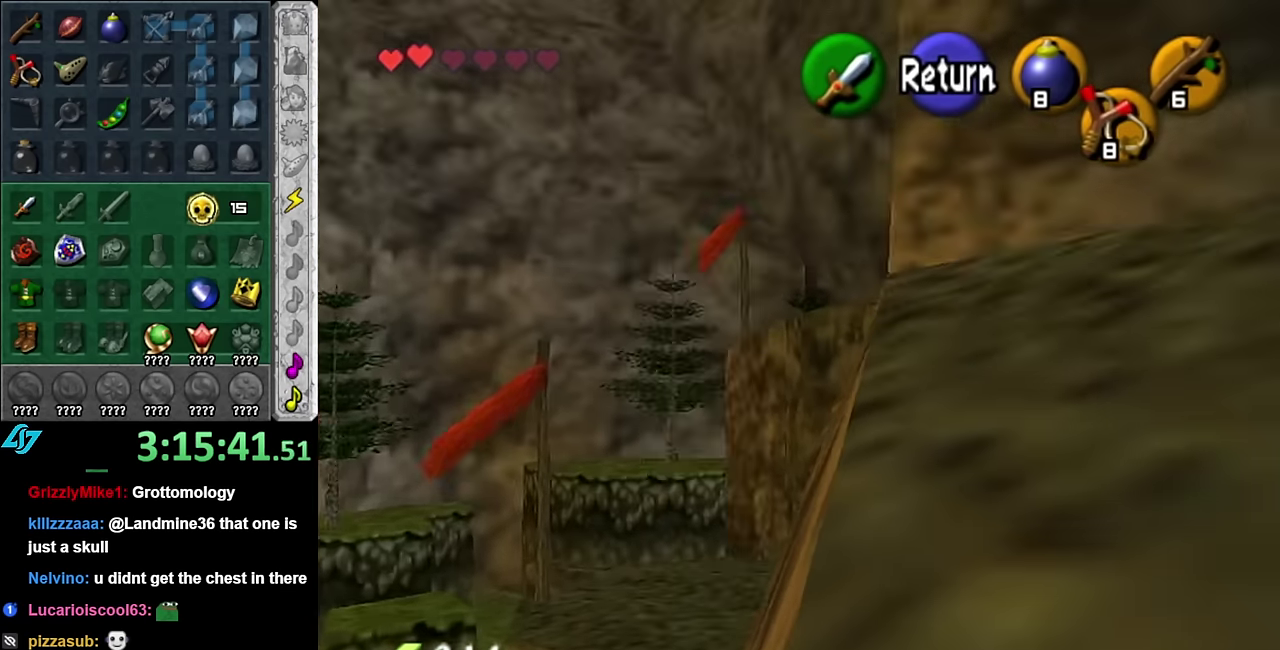
{"buttons": ["A"], "left_stick": "up-right", "right_stick": "center", "events": [[83, "A", "up"], [100, "left_stick", "up-right"], [350, "A", "down"]]}
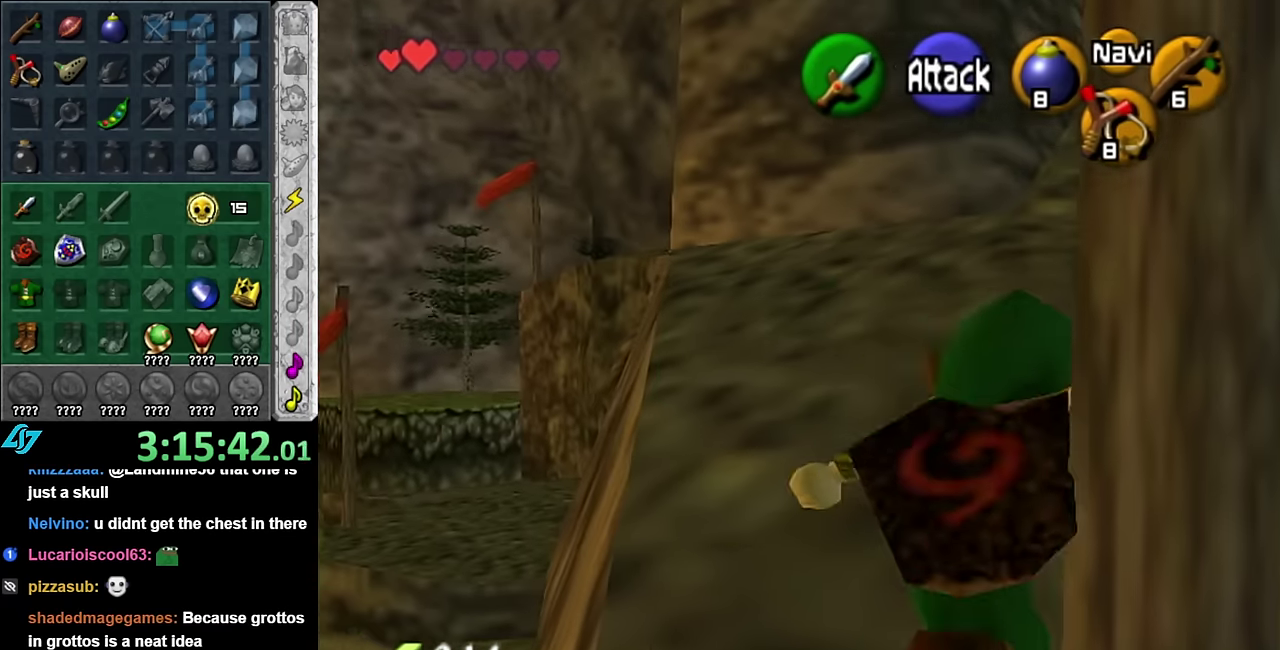
{"buttons": [], "left_stick": "up", "right_stick": "center", "events": [[50, "A", "up"], [483, "left_stick", "up"]]}
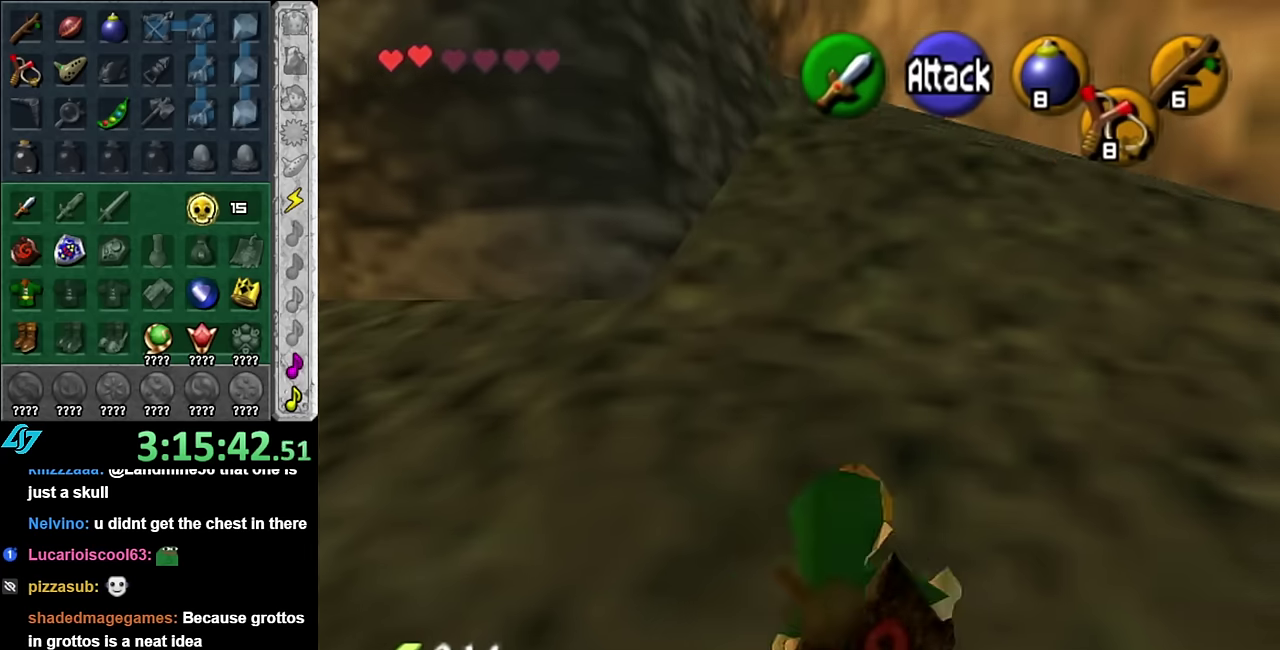
{"buttons": [], "left_stick": "up", "right_stick": "center", "events": [[233, "A", "down"], [383, "A", "up"]]}
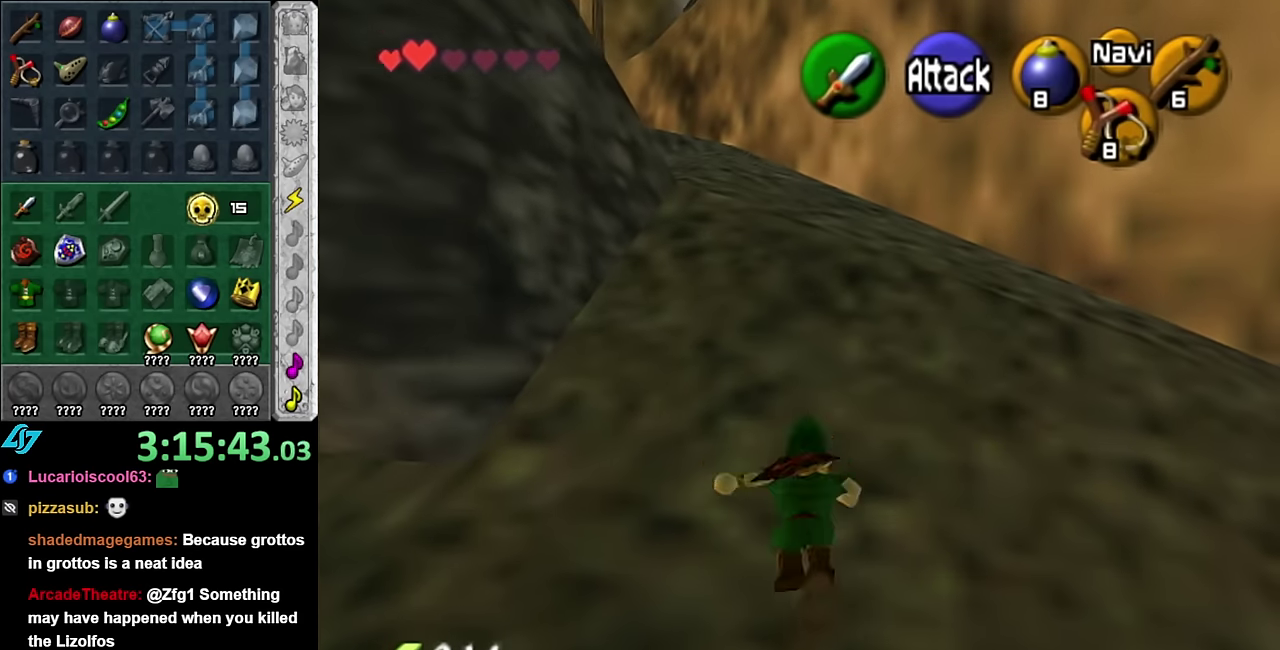
{"buttons": [], "left_stick": "up", "right_stick": "center", "events": []}
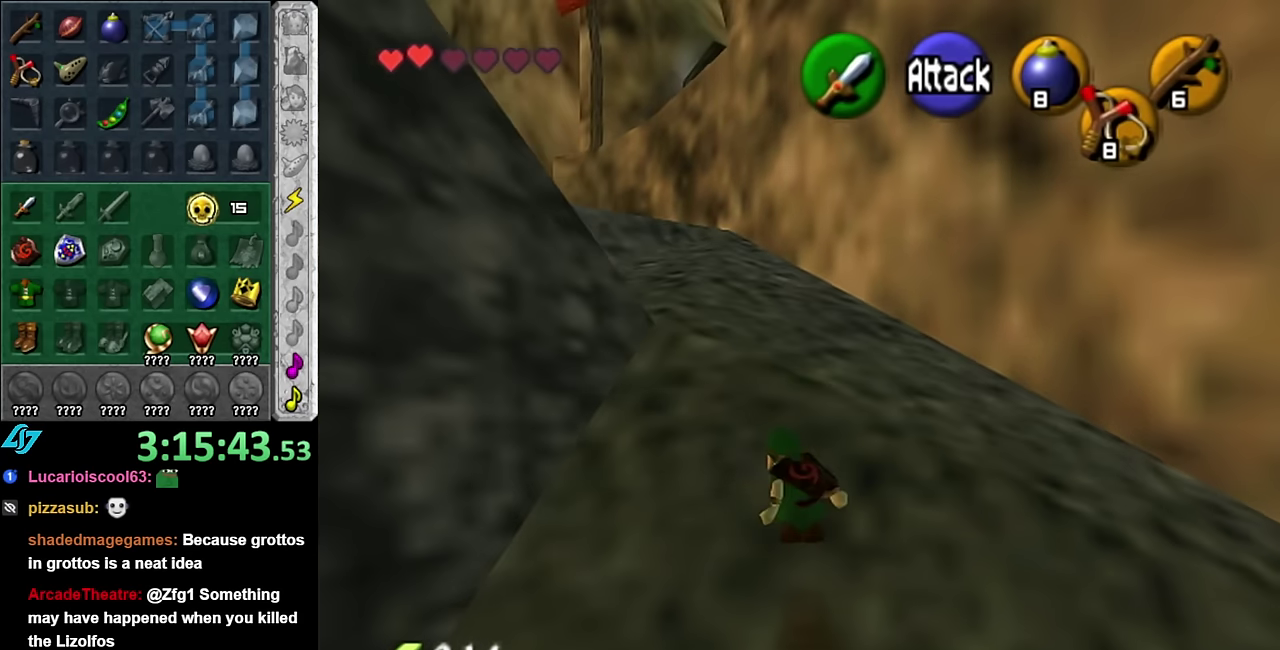
{"buttons": [], "left_stick": "up", "right_stick": "center", "events": [[50, "A", "down"], [233, "A", "up"]]}
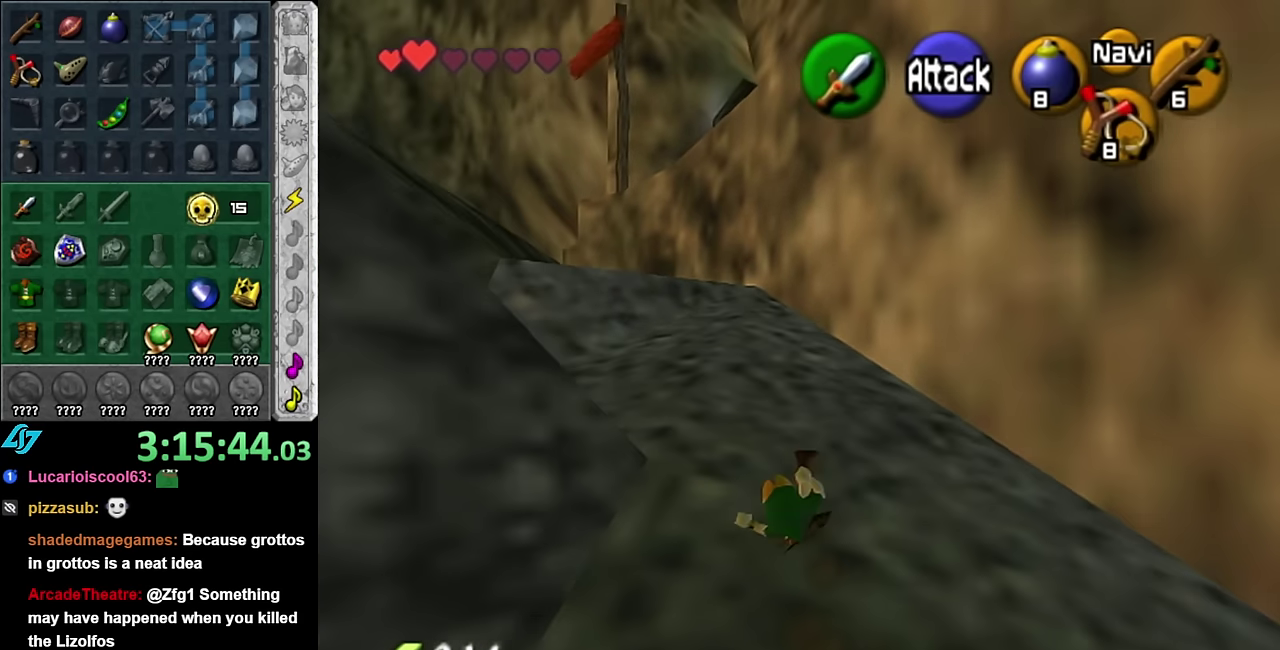
{"buttons": ["A"], "left_stick": "up", "right_stick": "center", "events": [[333, "A", "down"]]}
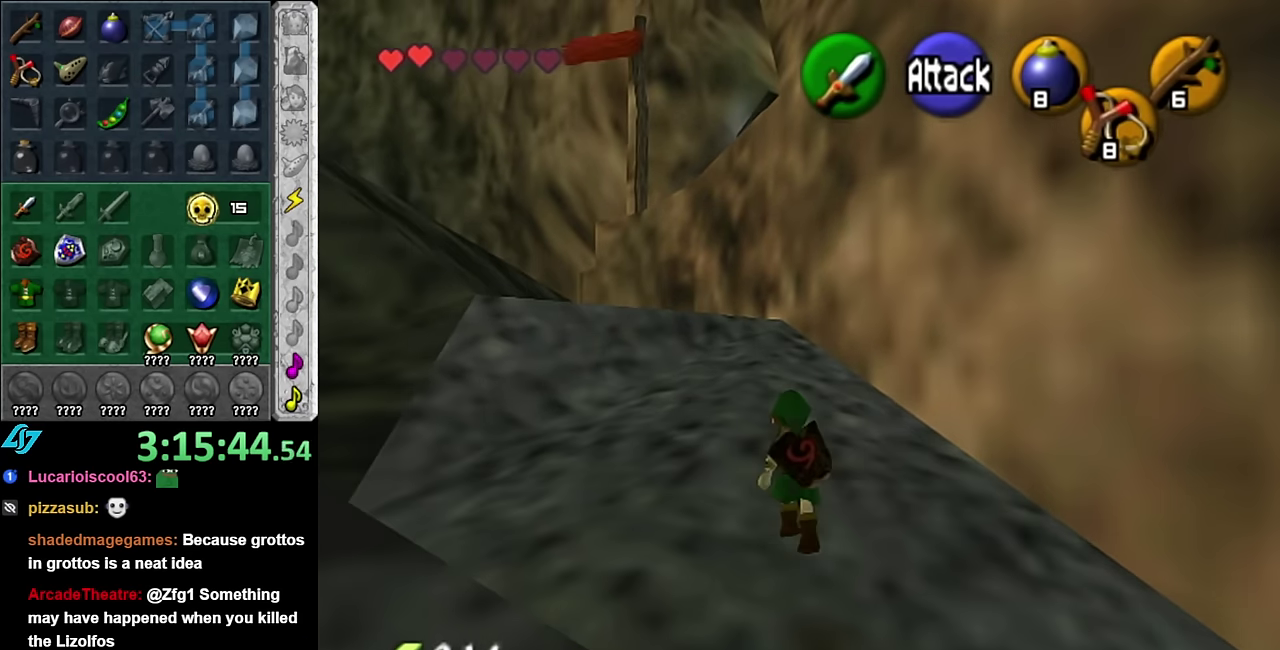
{"buttons": [], "left_stick": "up", "right_stick": "center", "events": [[17, "A", "up"]]}
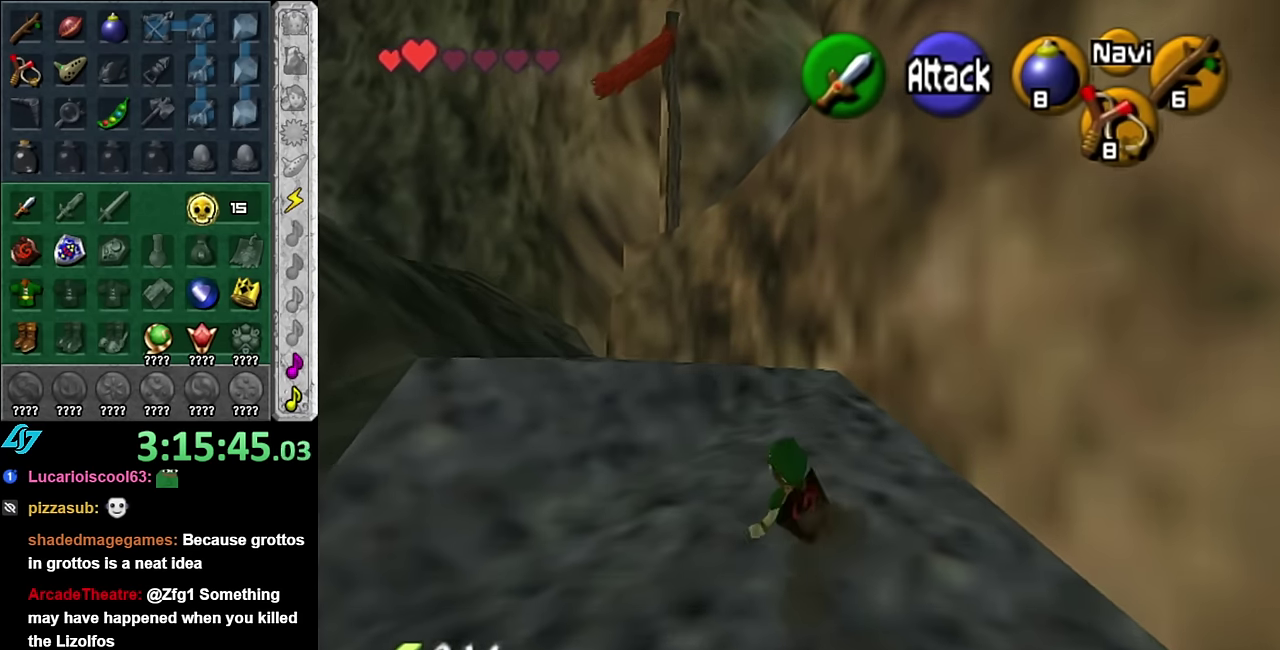
{"buttons": [], "left_stick": "up-left", "right_stick": "center", "events": [[50, "left_stick", "up-left"]]}
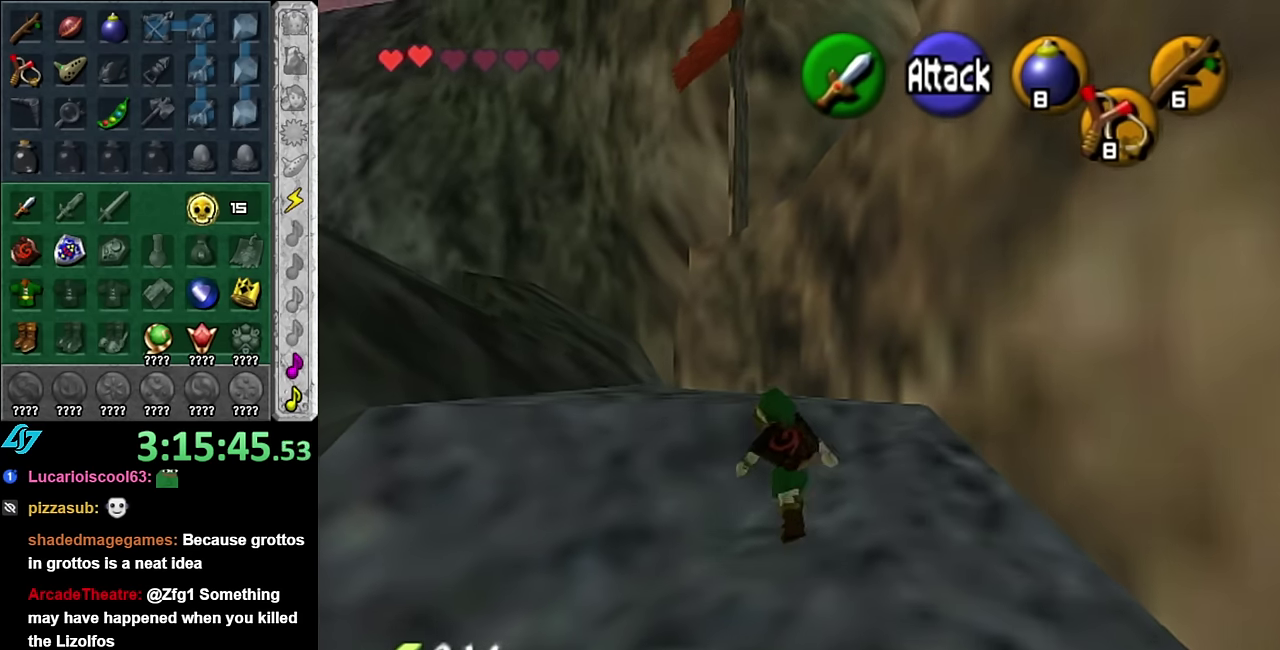
{"buttons": [], "left_stick": "up-left", "right_stick": "center", "events": []}